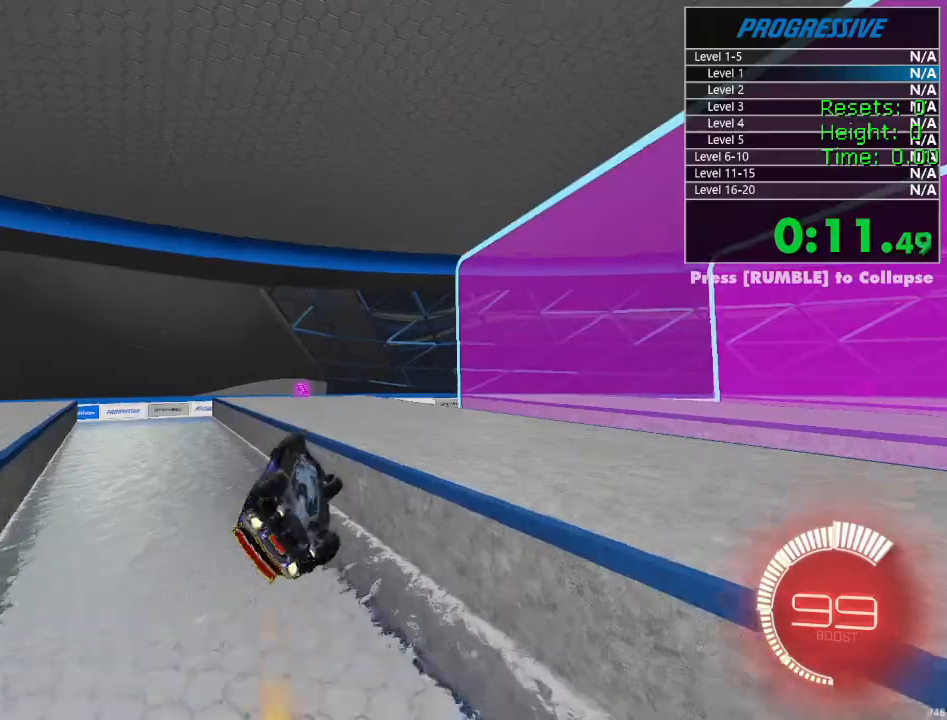
Gameplay with a controller (PlayStation layout); each line is a JSON object with the inputs held at the frame after it. "events" lists button and stick changes between this image and that frame as [ms after this image, input, new state], when the widget could be followed in between.
{"buttons": ["R1", "R2"], "left_stick": "center", "right_stick": "center", "events": [[34, "left_stick", "down-left"], [334, "R1", "up"], [350, "L1", "up"], [350, "left_stick", "center"], [450, "R1", "down"]]}
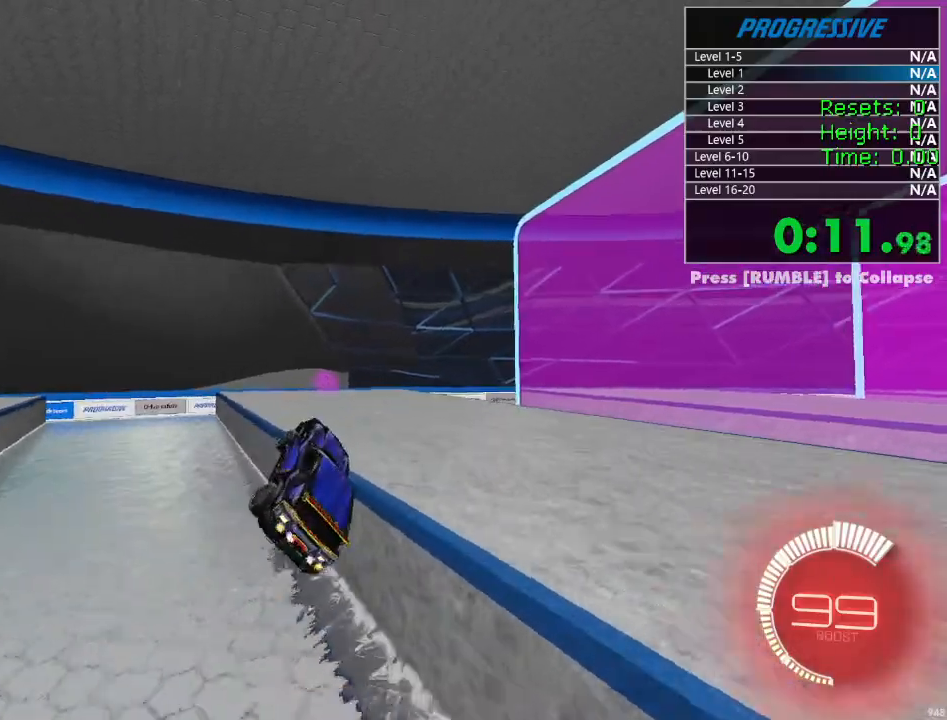
{"buttons": ["R1", "R2"], "left_stick": "center", "right_stick": "center", "events": [[100, "left_stick", "left"], [184, "R1", "up"], [184, "left_stick", "up"], [284, "left_stick", "center"], [350, "left_stick", "left"], [367, "R1", "down"], [450, "left_stick", "center"]]}
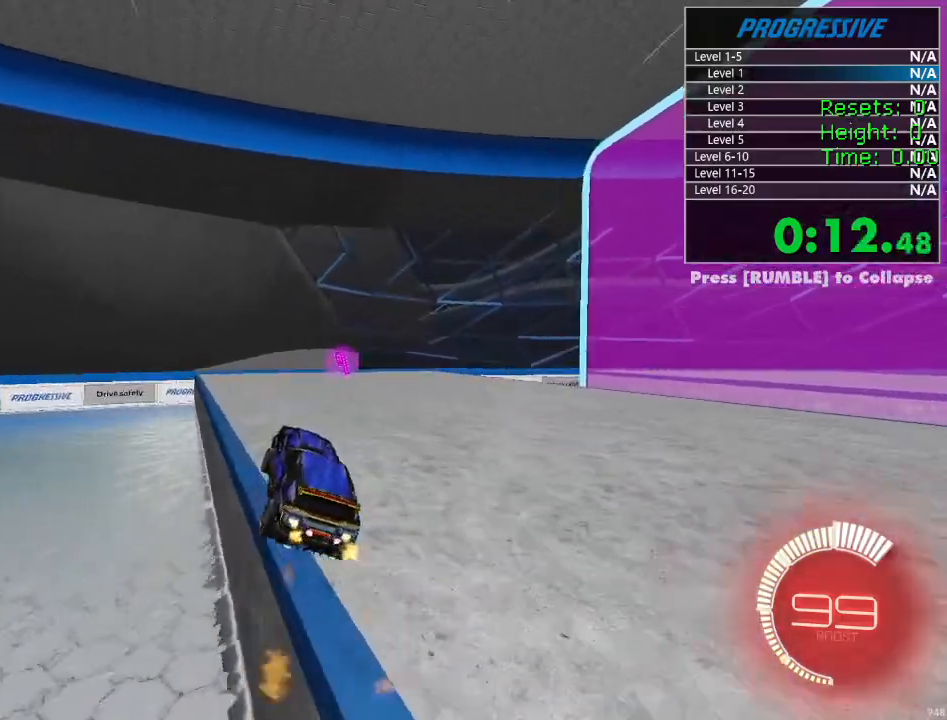
{"buttons": ["R1", "R2"], "left_stick": "center", "right_stick": "center", "events": [[234, "R1", "up"], [500, "R1", "down"]]}
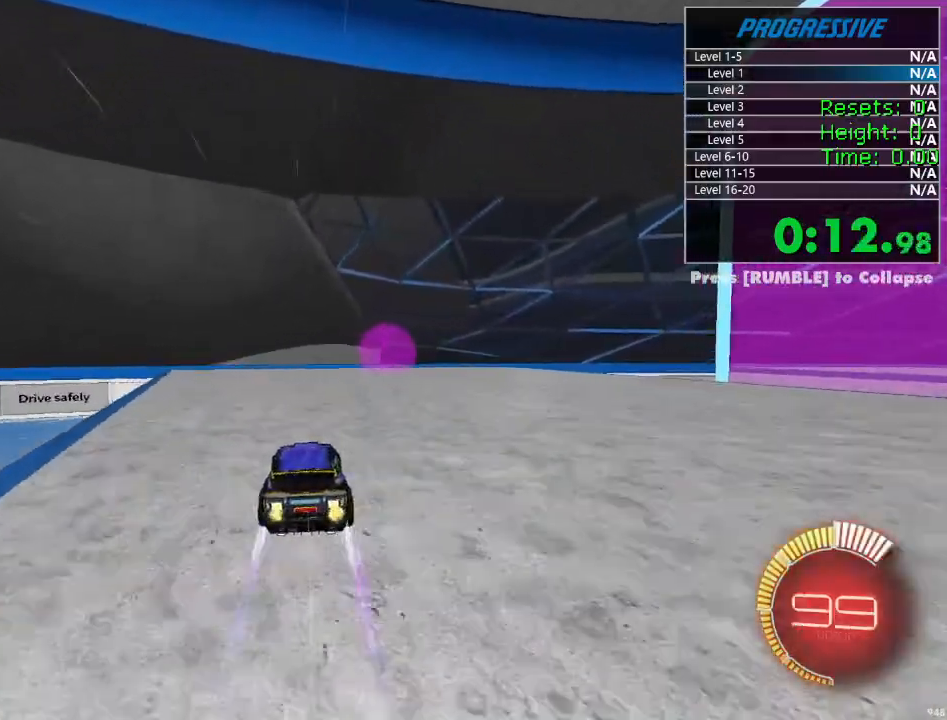
{"buttons": ["L1", "R1", "R2"], "left_stick": "up-right", "right_stick": "center", "events": [[50, "left_stick", "up-right"], [150, "left_stick", "center"], [200, "R1", "up"], [267, "left_stick", "up-right"], [300, "R1", "down"], [317, "L1", "down"]]}
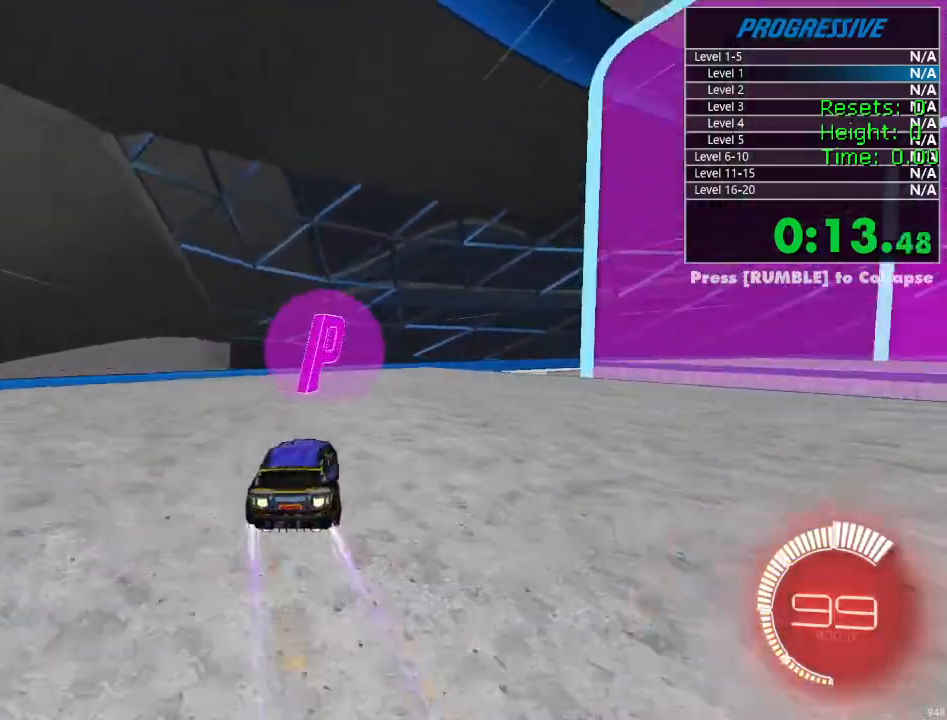
{"buttons": ["R1", "R2"], "left_stick": "up-right", "right_stick": "center", "events": [[17, "L1", "up"]]}
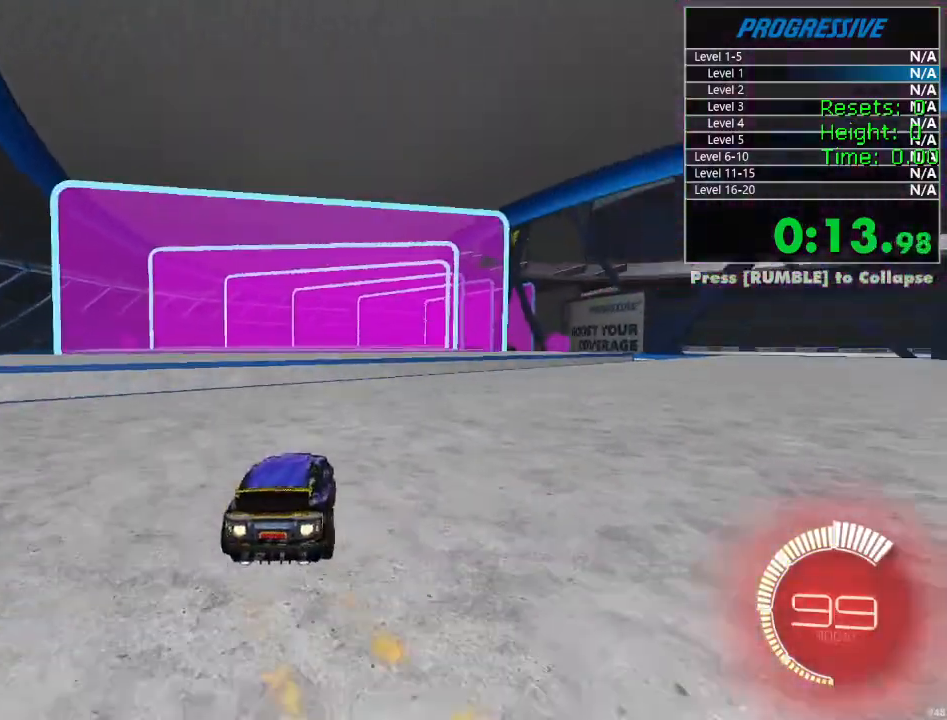
{"buttons": ["R1", "R2"], "left_stick": "up-right", "right_stick": "center", "events": [[150, "CROSS", "down"], [150, "left_stick", "down-left"], [300, "left_stick", "down-right"], [367, "left_stick", "center"], [434, "CROSS", "up"], [467, "left_stick", "up-right"]]}
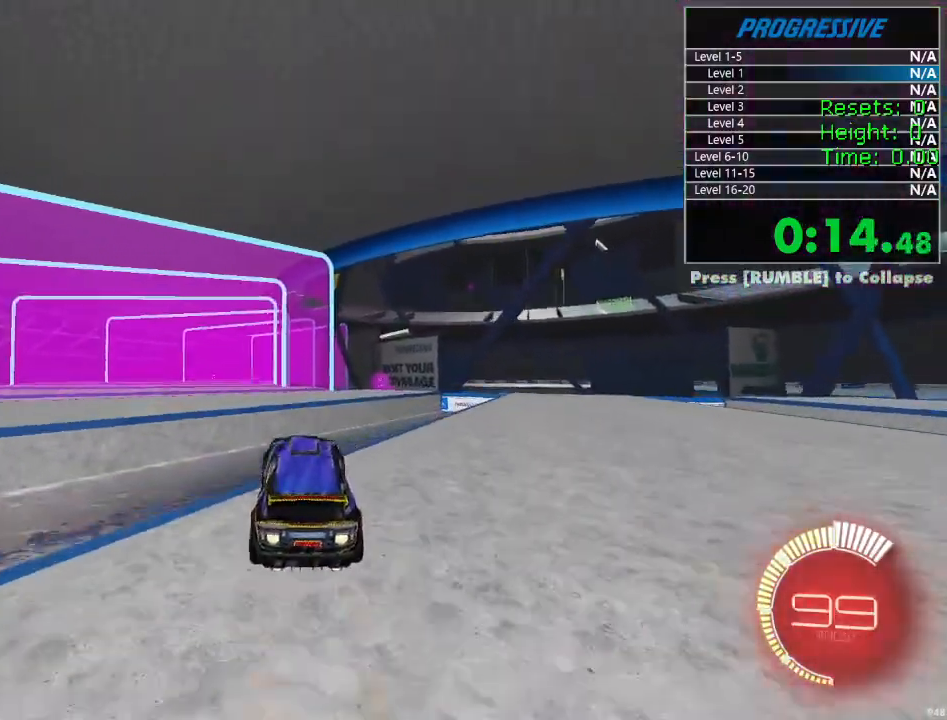
{"buttons": ["CIRCLE", "R1", "R2"], "left_stick": "center", "right_stick": "center", "events": [[17, "CROSS", "down"], [34, "L1", "down"], [84, "left_stick", "down-right"], [117, "CIRCLE", "down"], [117, "CROSS", "up"], [400, "L1", "up"], [400, "left_stick", "center"]]}
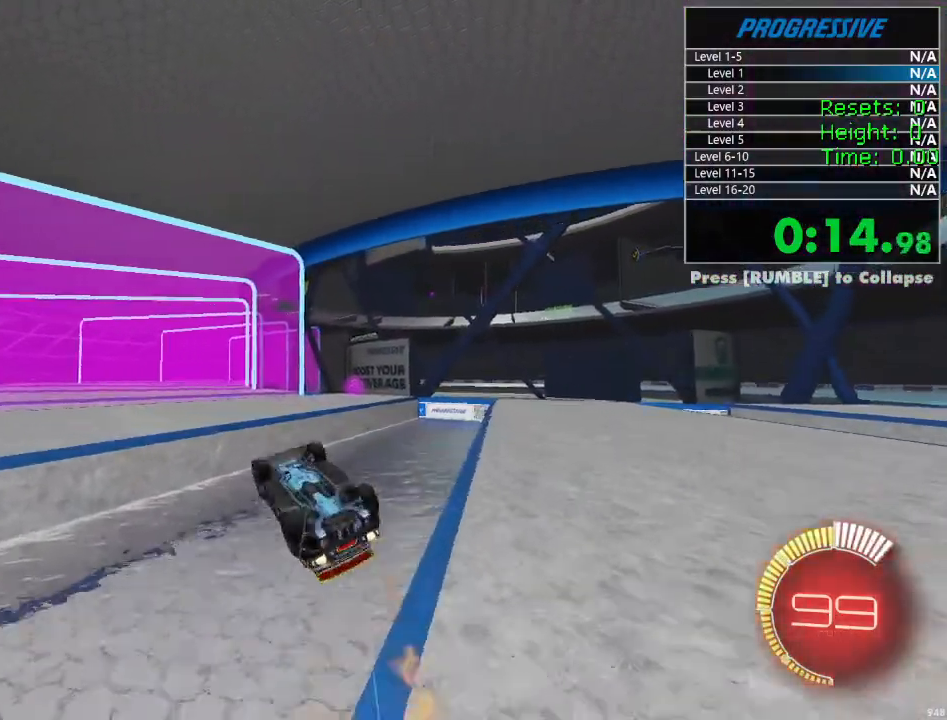
{"buttons": ["R1", "R2"], "left_stick": "center", "right_stick": "center", "events": [[217, "left_stick", "down"], [334, "CIRCLE", "up"], [334, "left_stick", "left"], [417, "left_stick", "up"], [467, "left_stick", "center"]]}
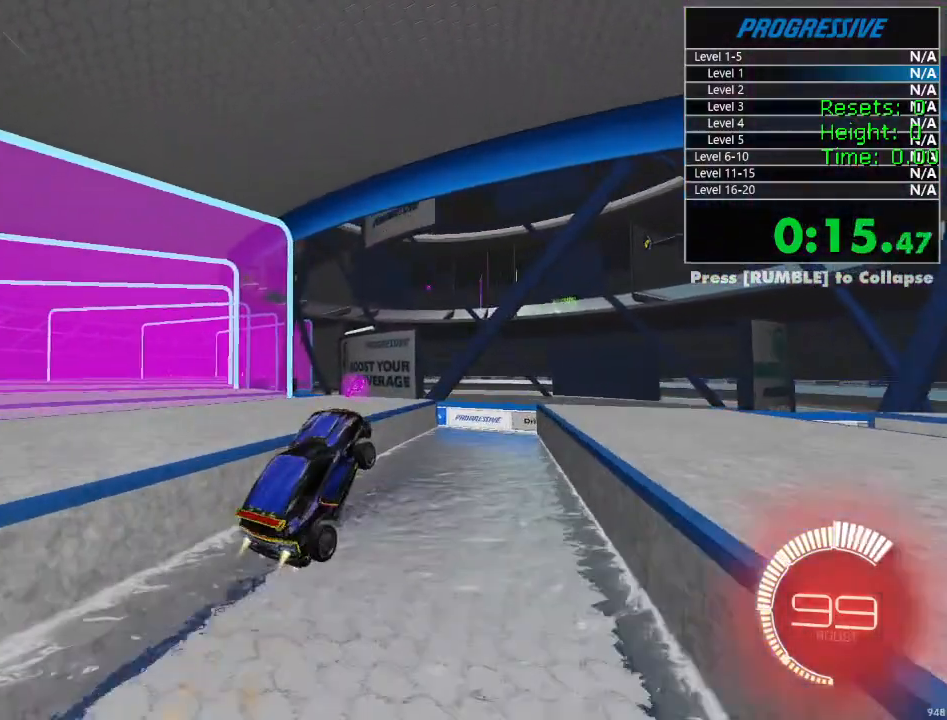
{"buttons": ["R1", "R2"], "left_stick": "center", "right_stick": "center", "events": [[167, "left_stick", "left"], [217, "L1", "down"], [267, "L1", "up"], [267, "left_stick", "up-right"], [434, "left_stick", "center"]]}
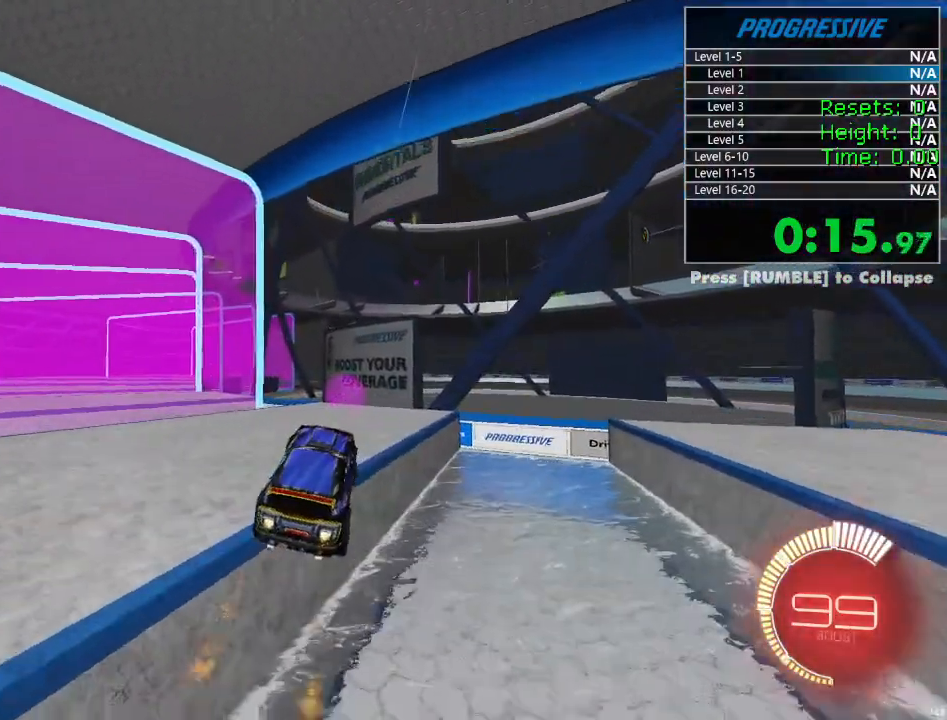
{"buttons": ["R2"], "left_stick": "up", "right_stick": "center", "events": [[150, "left_stick", "down-left"], [184, "R1", "up"], [234, "left_stick", "center"], [450, "left_stick", "up"]]}
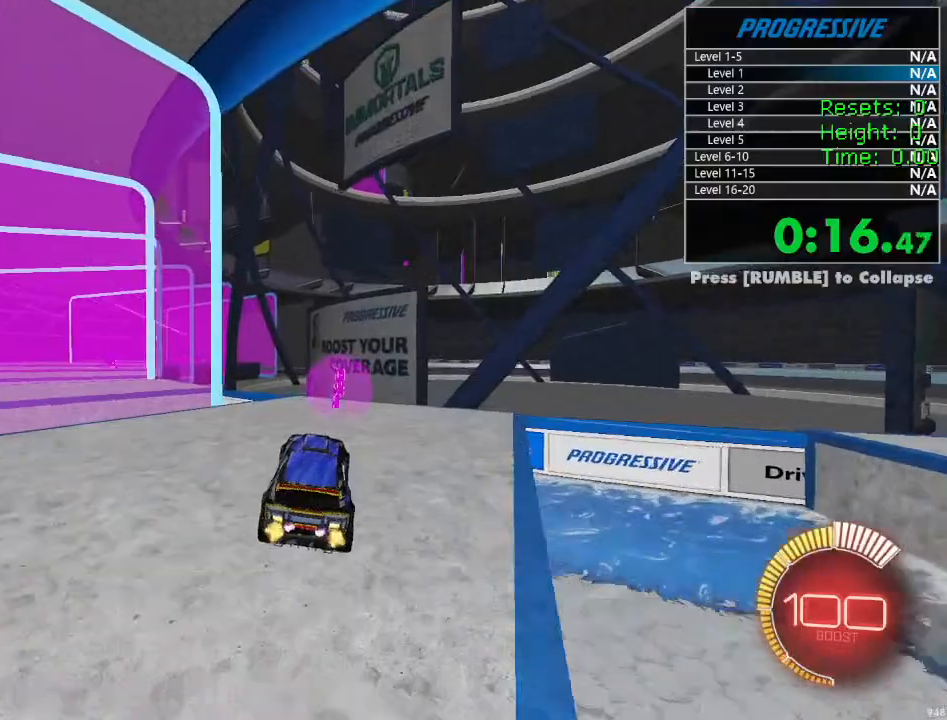
{"buttons": ["R1", "R2"], "left_stick": "left", "right_stick": "center", "events": [[17, "left_stick", "center"], [250, "R1", "down"], [250, "left_stick", "left"], [300, "L1", "down"], [400, "L1", "up"]]}
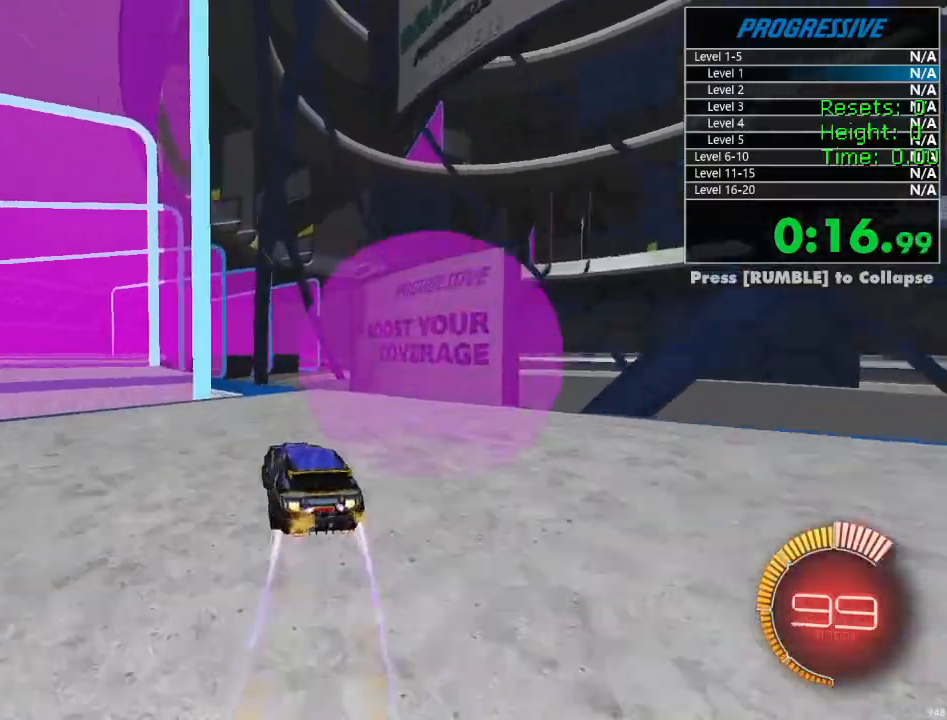
{"buttons": ["R1", "R2"], "left_stick": "left", "right_stick": "center", "events": [[317, "CROSS", "down"], [400, "left_stick", "down"], [450, "CROSS", "up"], [500, "left_stick", "left"]]}
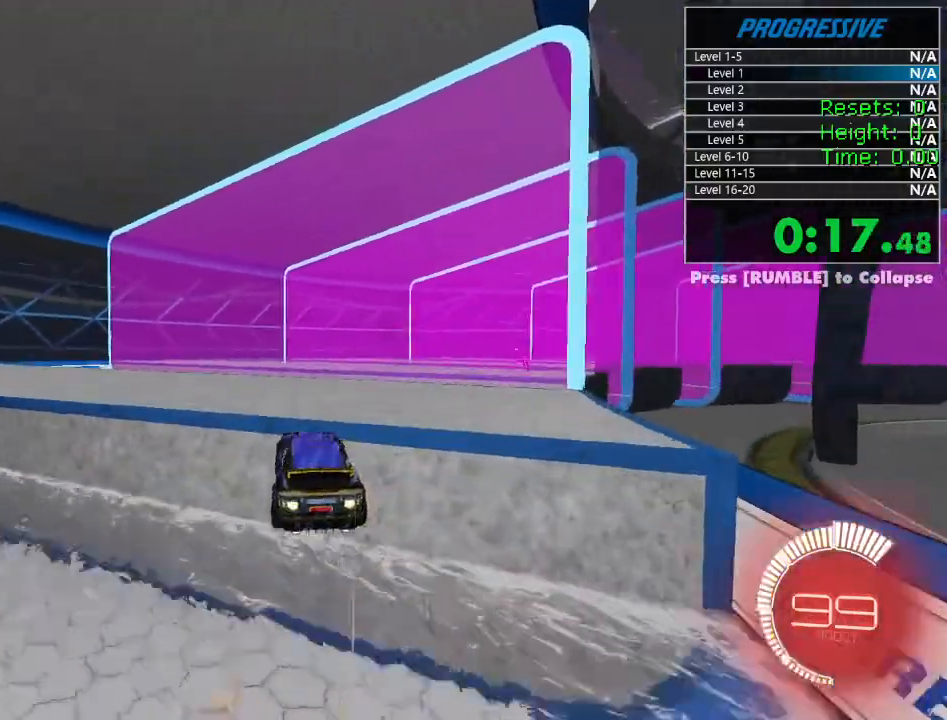
{"buttons": ["L1", "R2"], "left_stick": "down-left", "right_stick": "center", "events": [[17, "CROSS", "down"], [17, "L1", "down"], [100, "CROSS", "up"], [100, "left_stick", "down"], [234, "R1", "up"], [417, "left_stick", "down-left"]]}
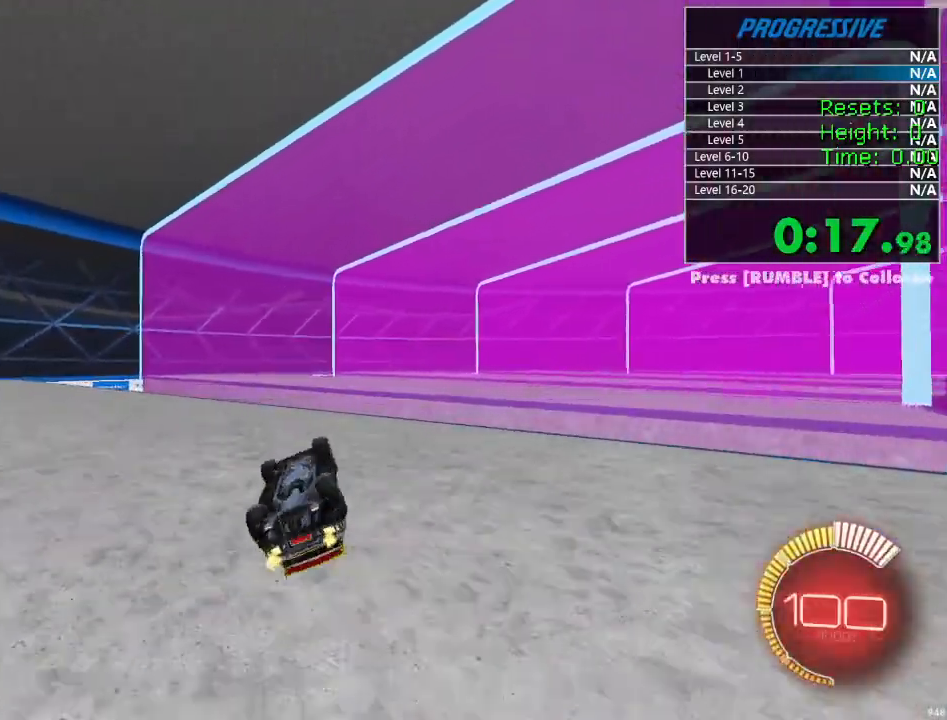
{"buttons": ["R2"], "left_stick": "left", "right_stick": "center", "events": [[200, "left_stick", "left"], [217, "L1", "up"]]}
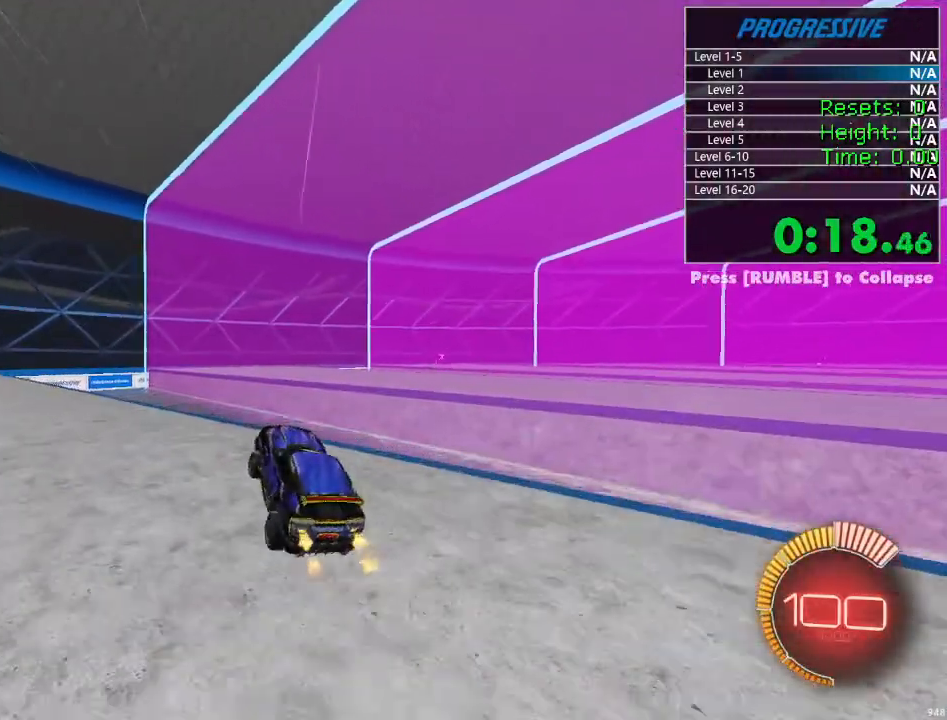
{"buttons": ["CROSS", "L1", "R1", "R2"], "left_stick": "left", "right_stick": "center", "events": [[450, "R1", "down"], [467, "CROSS", "down"], [484, "L1", "down"]]}
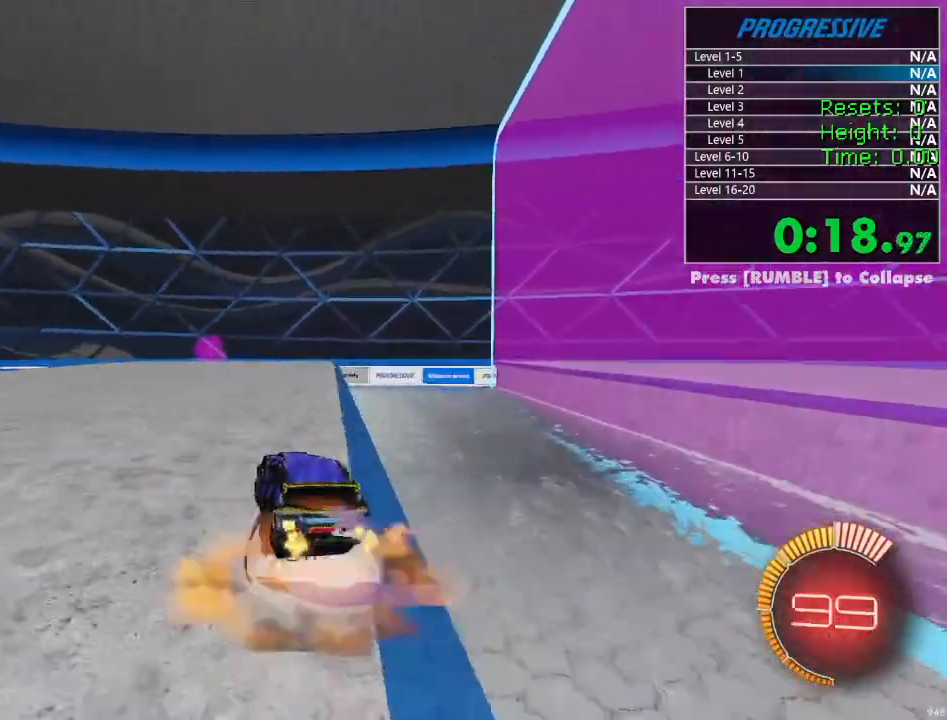
{"buttons": ["R1", "R2"], "left_stick": "down-right", "right_stick": "center", "events": [[67, "CROSS", "up"], [134, "left_stick", "down-right"], [150, "L1", "up"], [234, "left_stick", "right"], [384, "left_stick", "down-right"]]}
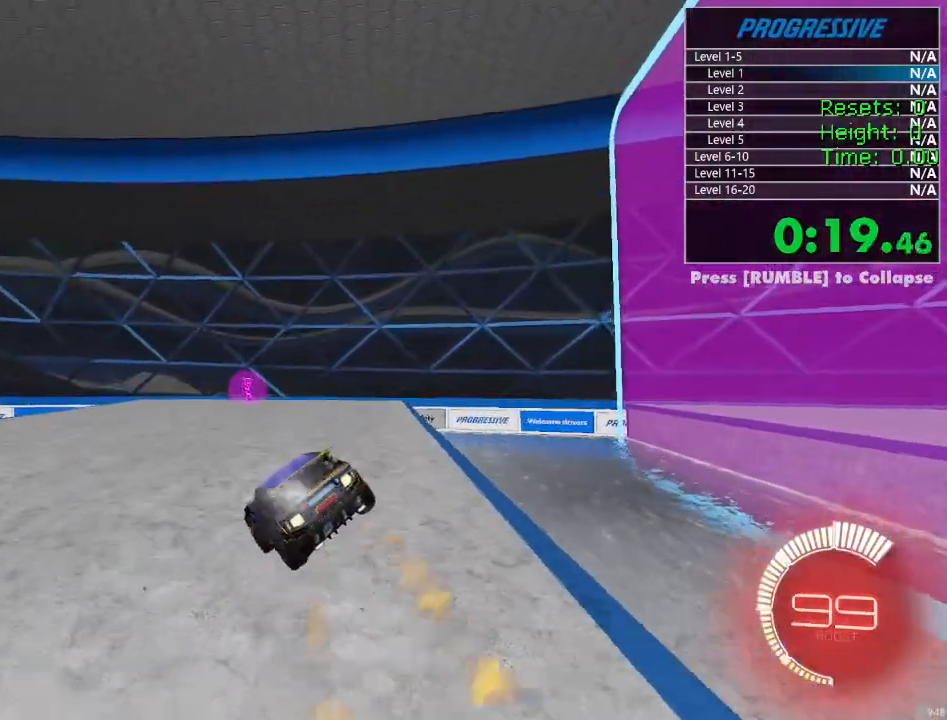
{"buttons": ["CROSS", "R1", "R2"], "left_stick": "up", "right_stick": "center", "events": [[100, "L1", "down"], [217, "L1", "up"], [217, "R1", "up"], [217, "left_stick", "up"], [267, "left_stick", "left"], [417, "left_stick", "up"], [484, "R1", "down"], [500, "CROSS", "down"]]}
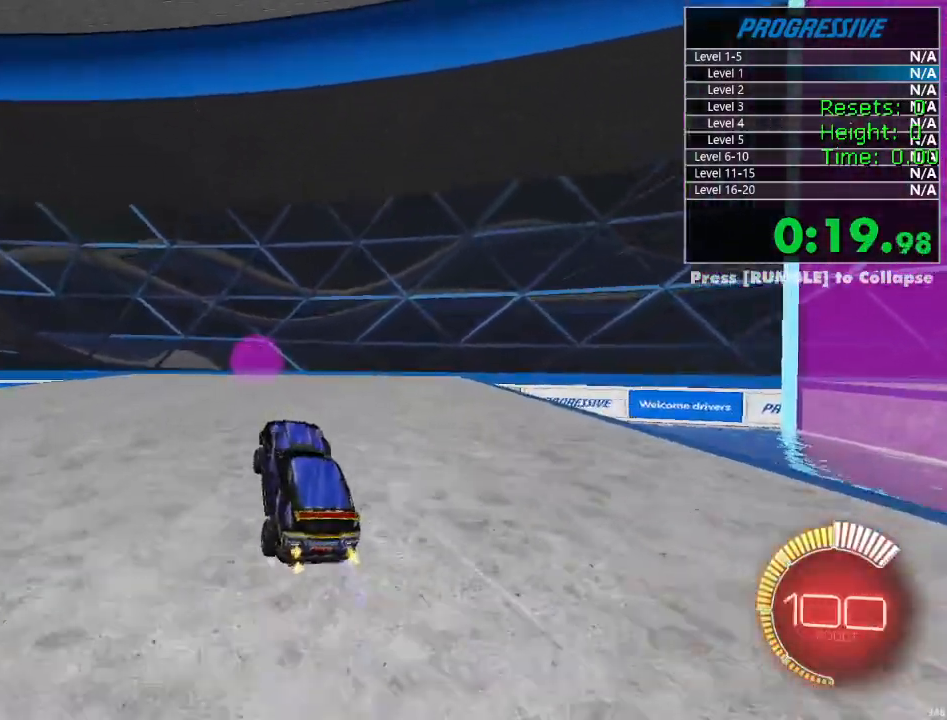
{"buttons": ["L1", "R2"], "left_stick": "up-right", "right_stick": "center", "events": [[34, "left_stick", "down"], [67, "CROSS", "up"], [134, "left_stick", "down-left"], [284, "R1", "up"], [284, "left_stick", "up-right"], [350, "L1", "down"]]}
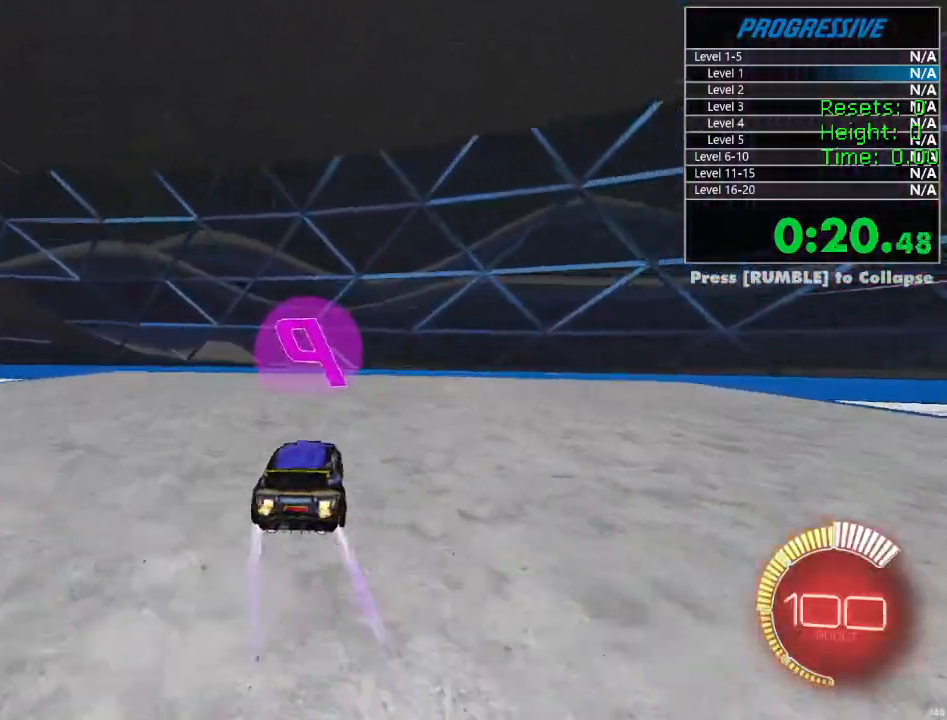
{"buttons": ["R1", "R2"], "left_stick": "up-right", "right_stick": "center", "events": [[84, "L1", "up"], [134, "R1", "down"]]}
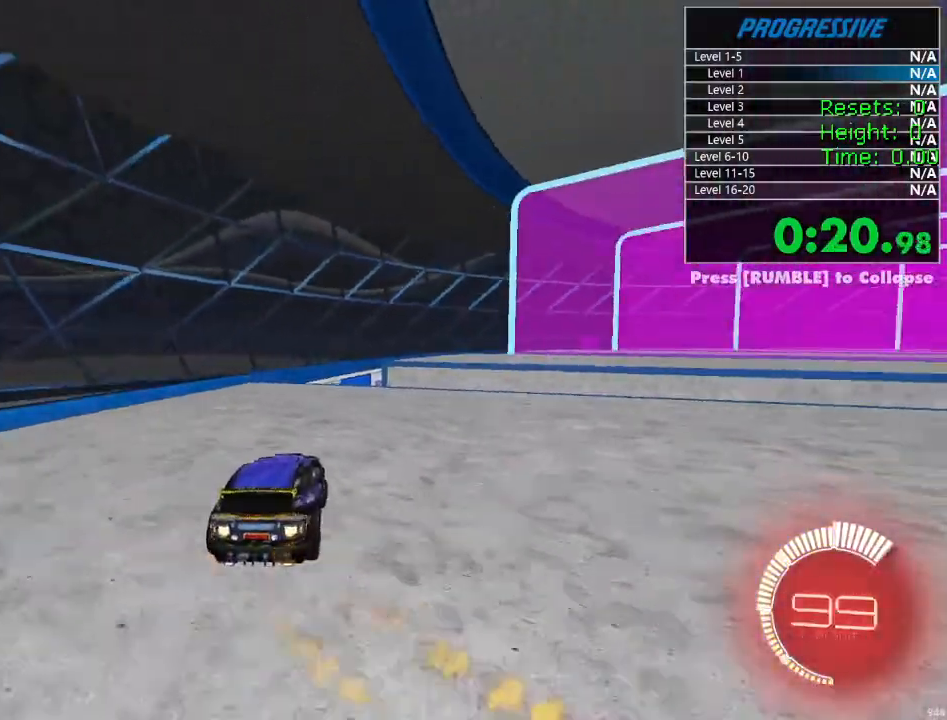
{"buttons": ["CROSS", "R1", "R2"], "left_stick": "down", "right_stick": "center", "events": [[350, "left_stick", "down-right"], [417, "CROSS", "down"], [434, "left_stick", "down"]]}
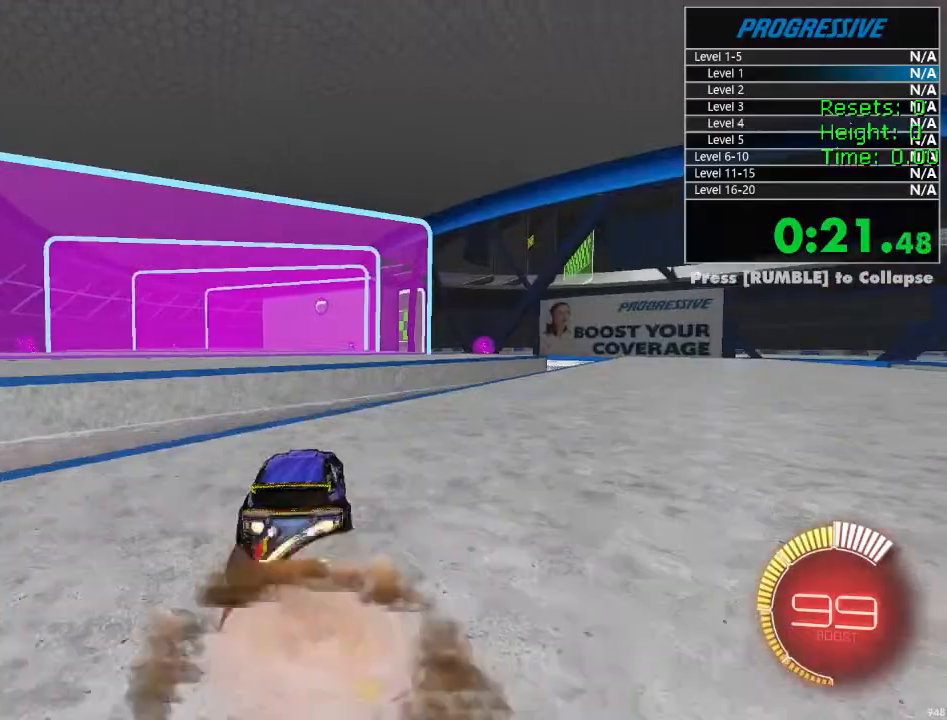
{"buttons": ["CIRCLE", "L1", "R1", "R2"], "left_stick": "down", "right_stick": "center", "events": [[167, "CROSS", "up"], [184, "left_stick", "up-right"], [234, "CROSS", "down"], [250, "L1", "down"], [284, "left_stick", "down-right"], [334, "CIRCLE", "down"], [350, "CROSS", "up"], [384, "left_stick", "down"]]}
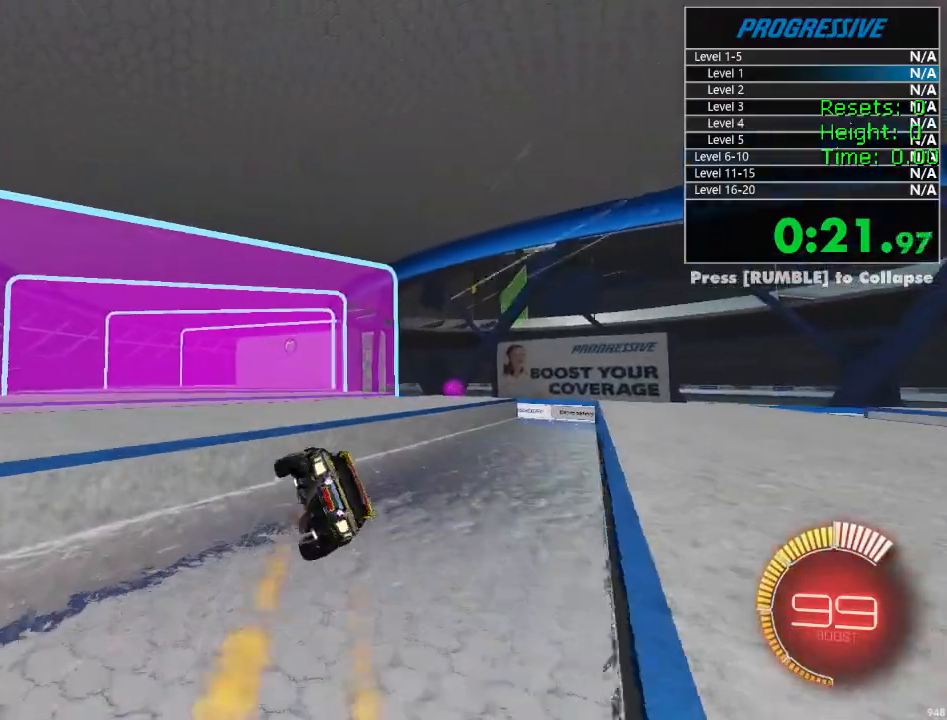
{"buttons": ["CIRCLE", "R1", "R2"], "left_stick": "down-right", "right_stick": "center", "events": [[200, "L1", "up"], [384, "left_stick", "down-right"]]}
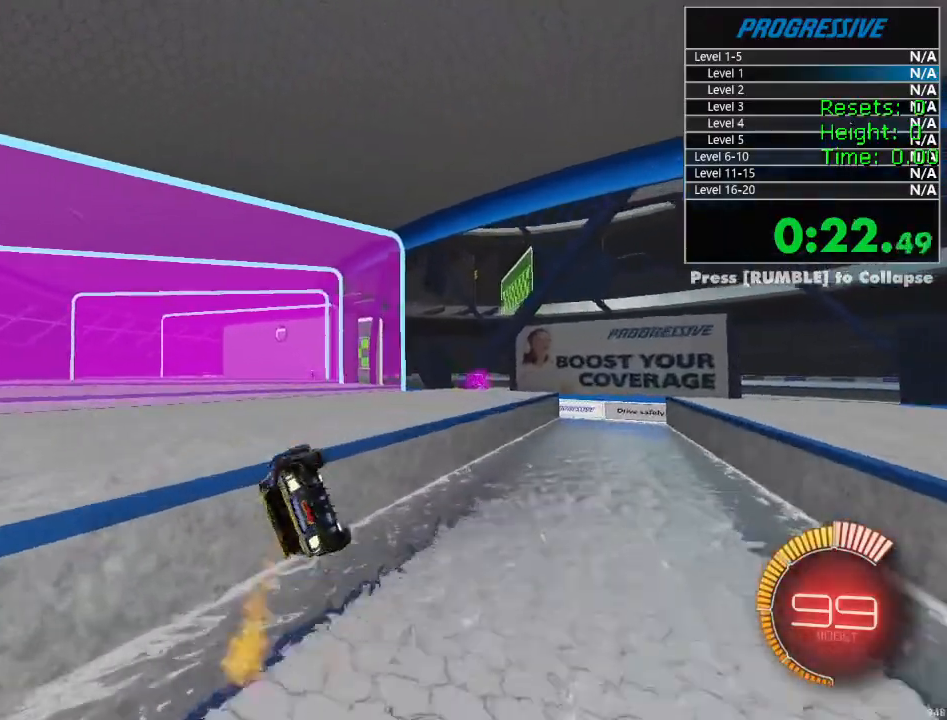
{"buttons": ["R1", "R2"], "left_stick": "right", "right_stick": "center", "events": [[100, "left_stick", "center"], [150, "left_stick", "up"], [250, "CIRCLE", "up"], [284, "left_stick", "right"], [334, "left_stick", "center"], [484, "left_stick", "right"]]}
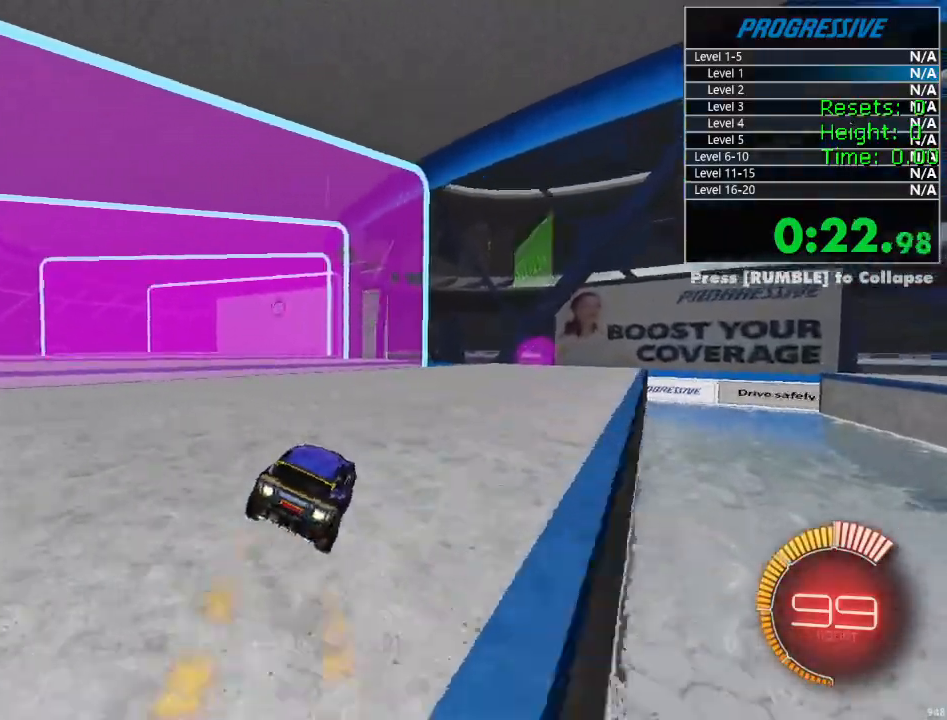
{"buttons": ["R1", "R2"], "left_stick": "center", "right_stick": "center", "events": [[200, "left_stick", "center"]]}
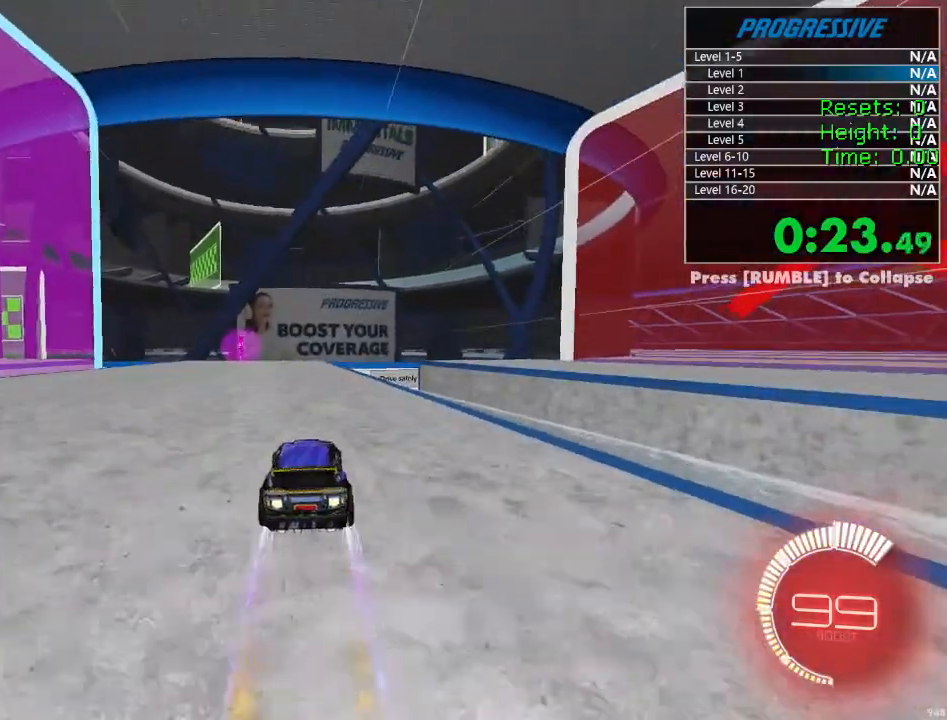
{"buttons": ["R2"], "left_stick": "center", "right_stick": "center", "events": [[17, "left_stick", "left"], [117, "left_stick", "center"], [450, "R1", "up"]]}
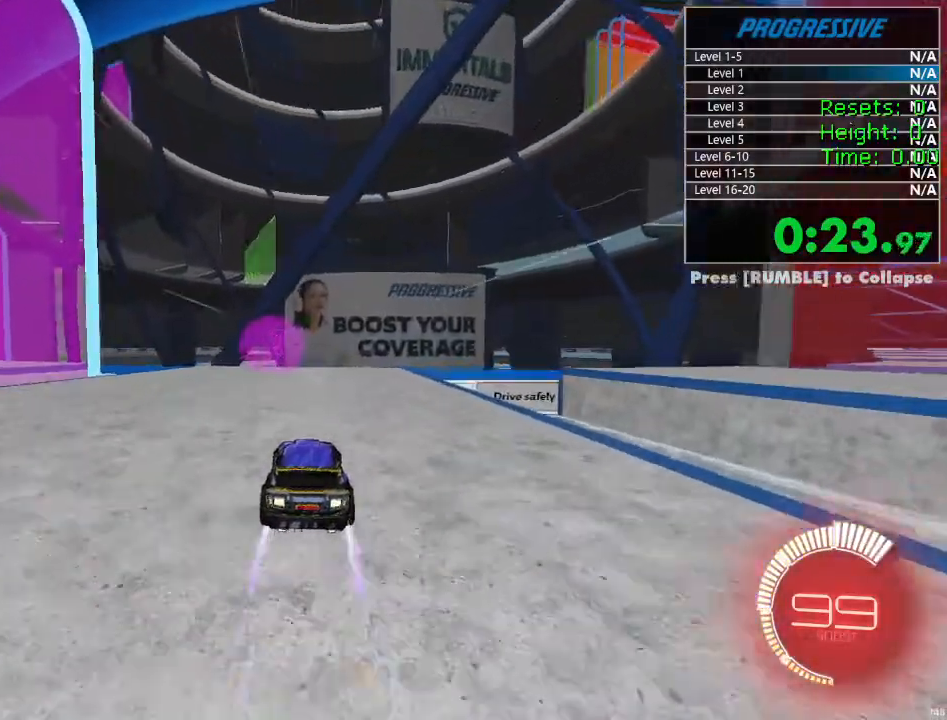
{"buttons": ["R1", "R2"], "left_stick": "left", "right_stick": "center", "events": [[67, "left_stick", "left"], [267, "L1", "down"], [417, "L1", "up"], [450, "R1", "down"]]}
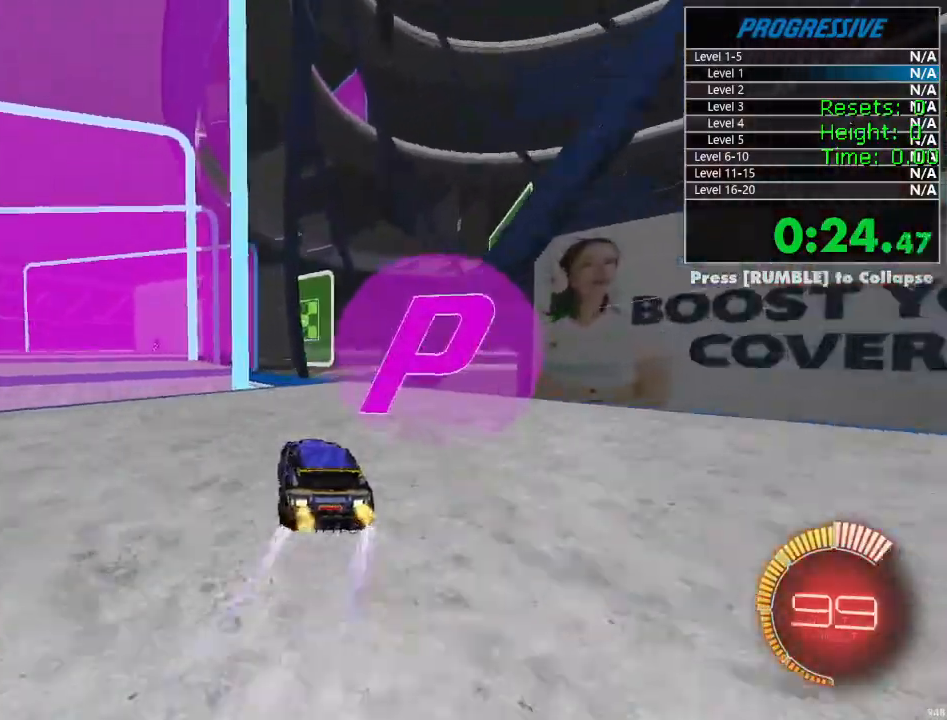
{"buttons": ["L1", "R1", "R2"], "left_stick": "center", "right_stick": "center", "events": [[417, "left_stick", "center"], [434, "CROSS", "down"], [500, "CROSS", "up"], [500, "L1", "down"]]}
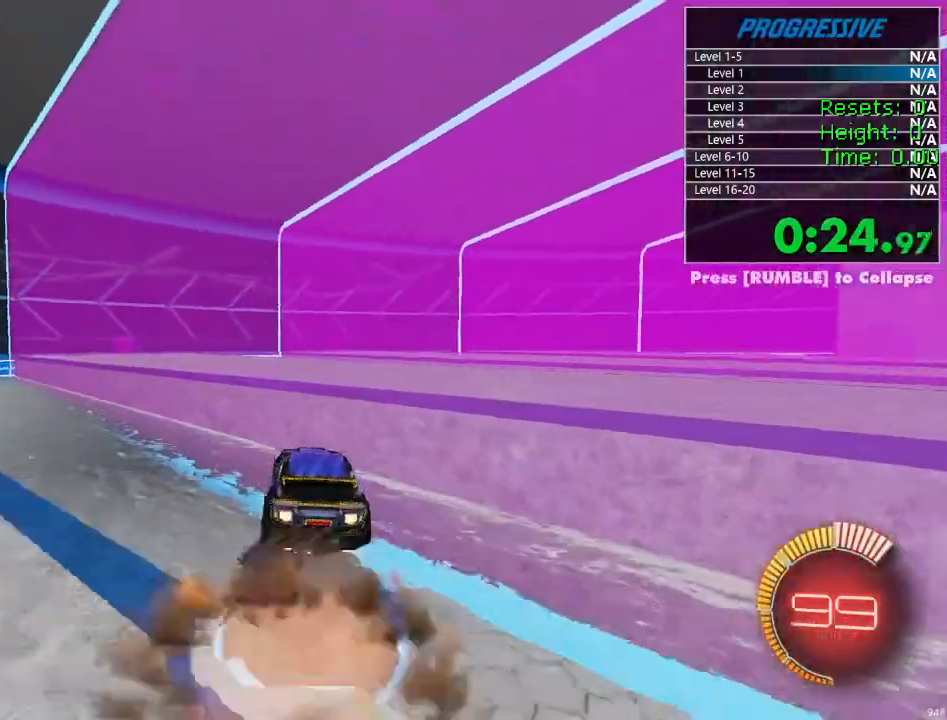
{"buttons": ["L1", "R2"], "left_stick": "down-left", "right_stick": "center", "events": [[17, "left_stick", "left"], [50, "CROSS", "down"], [100, "left_stick", "down"], [117, "CROSS", "up"], [267, "R1", "up"], [417, "left_stick", "down-left"]]}
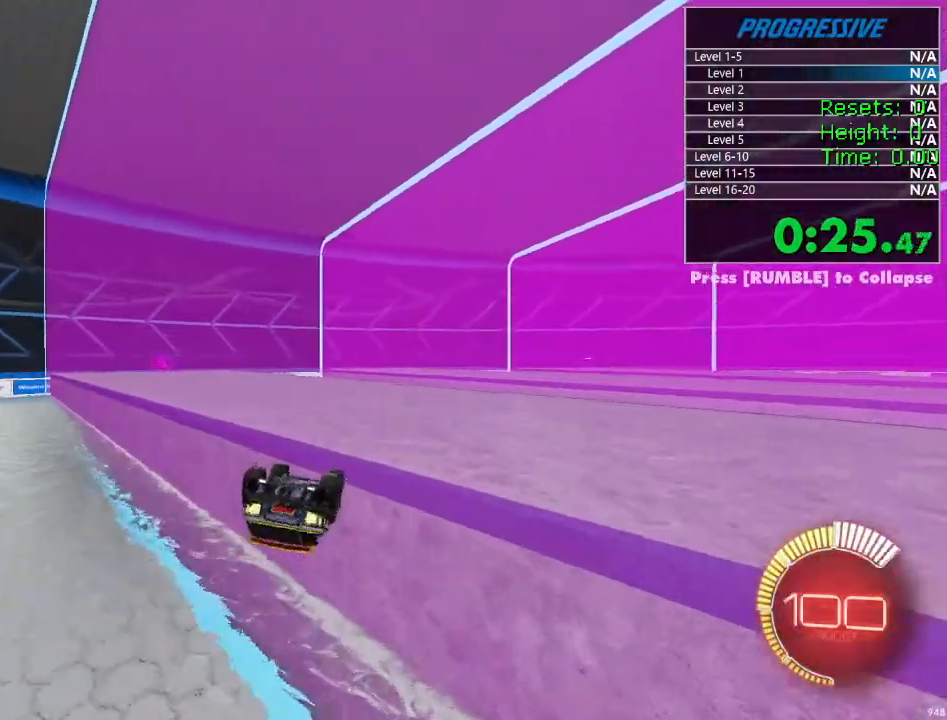
{"buttons": ["R2"], "left_stick": "center", "right_stick": "center", "events": [[467, "L1", "up"], [500, "left_stick", "center"]]}
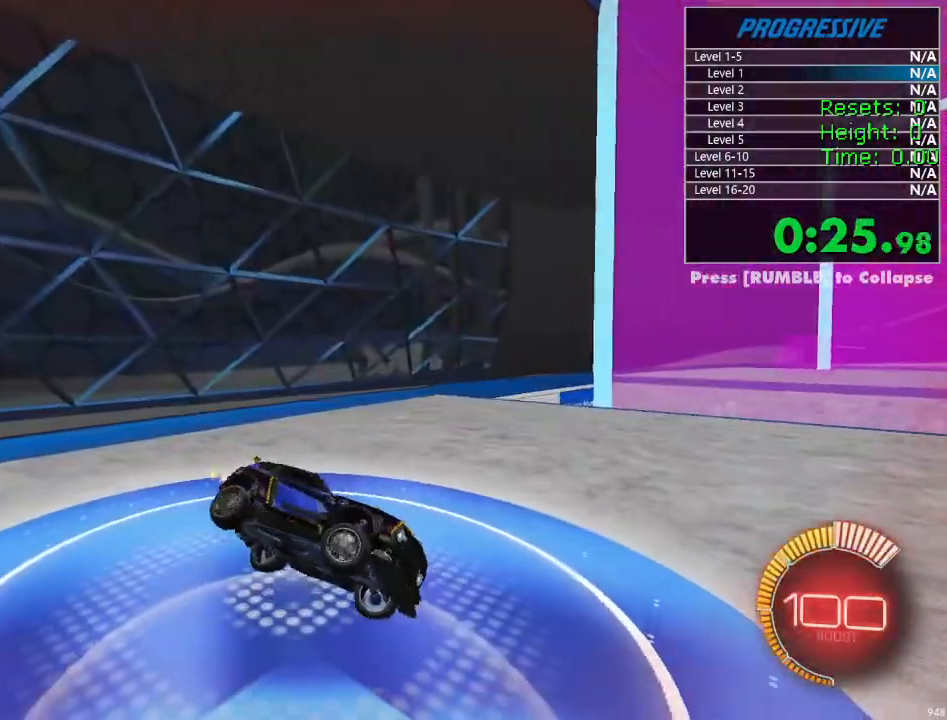
{"buttons": ["R1", "R2"], "left_stick": "center", "right_stick": "center", "events": [[150, "R1", "down"], [300, "left_stick", "right"], [417, "left_stick", "center"]]}